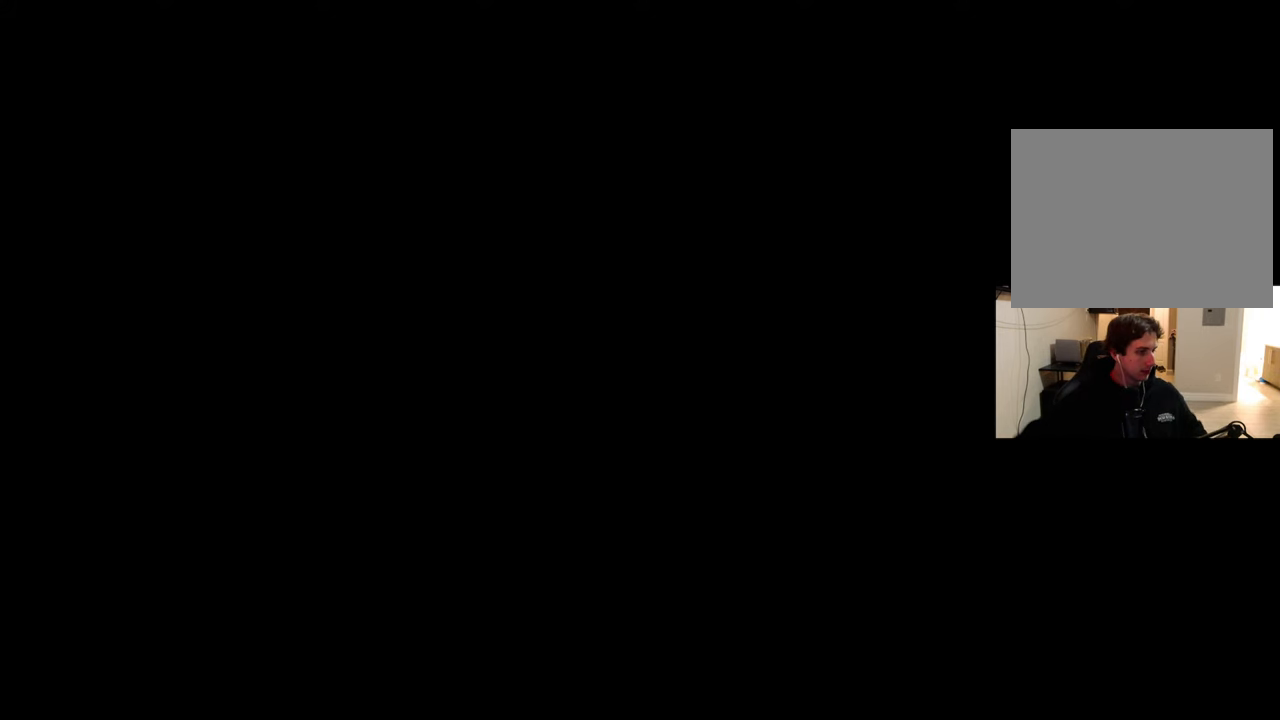
Gameplay with a controller (Xbox layout); each line is a JSON object with the inputs held at the frame after it. "events" lists button and stick changes between this image and that frame as [ms after this image, input, new state], when the widget could be followed in between.
{"buttons": [], "left_stick": "up-right", "right_stick": "center", "events": [[467, "left_stick", "up-right"]]}
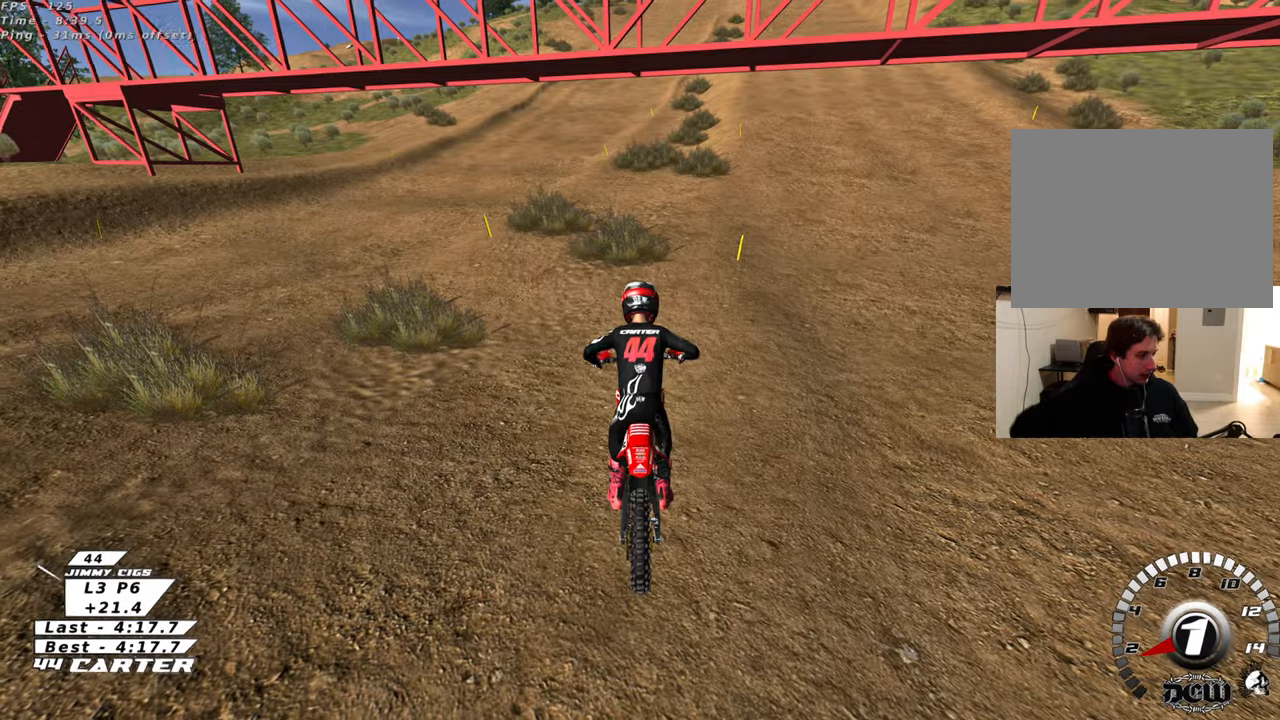
{"buttons": [], "left_stick": "center", "right_stick": "center", "events": [[100, "left_stick", "center"], [250, "L2", "down"], [317, "L2", "up"]]}
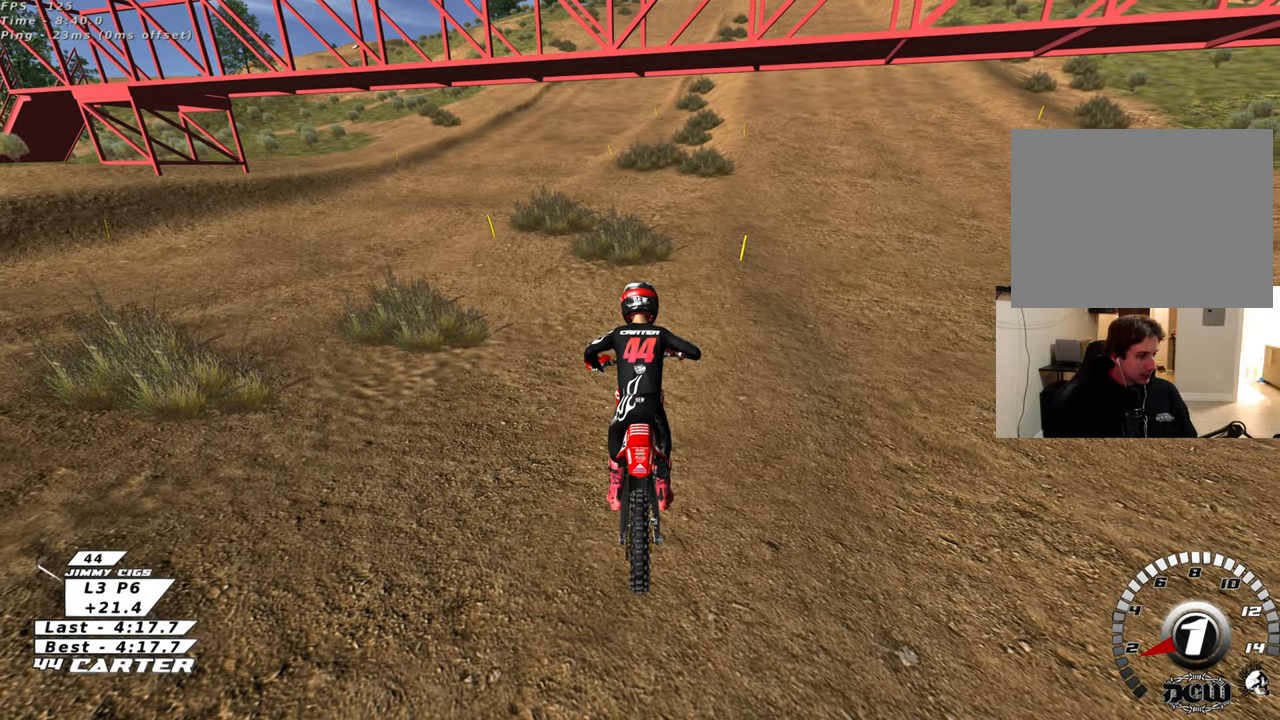
{"buttons": ["X", "R1", "R2"], "left_stick": "up", "right_stick": "center", "events": [[383, "R2", "down"], [417, "R1", "down"], [417, "X", "down"], [500, "left_stick", "up"]]}
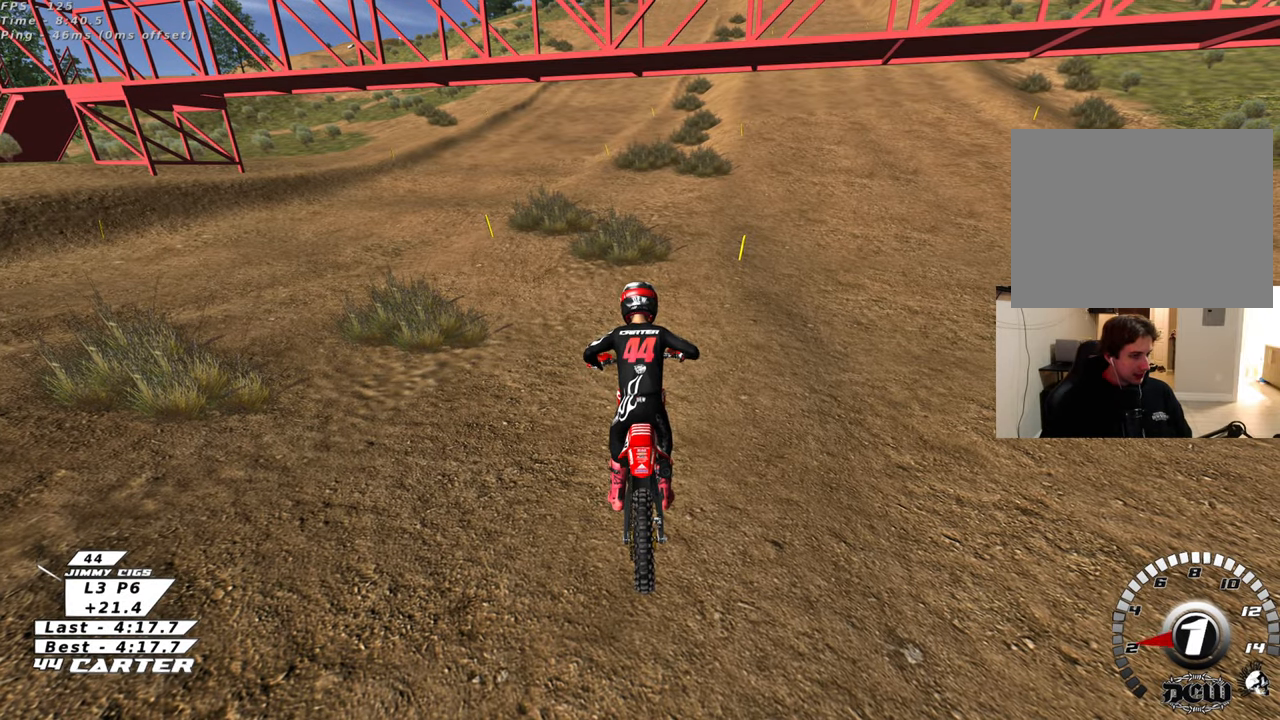
{"buttons": ["R2"], "left_stick": "up", "right_stick": "center", "events": [[33, "X", "up"], [133, "X", "down"], [233, "R1", "up"], [233, "X", "up"], [367, "X", "down"], [433, "X", "up"]]}
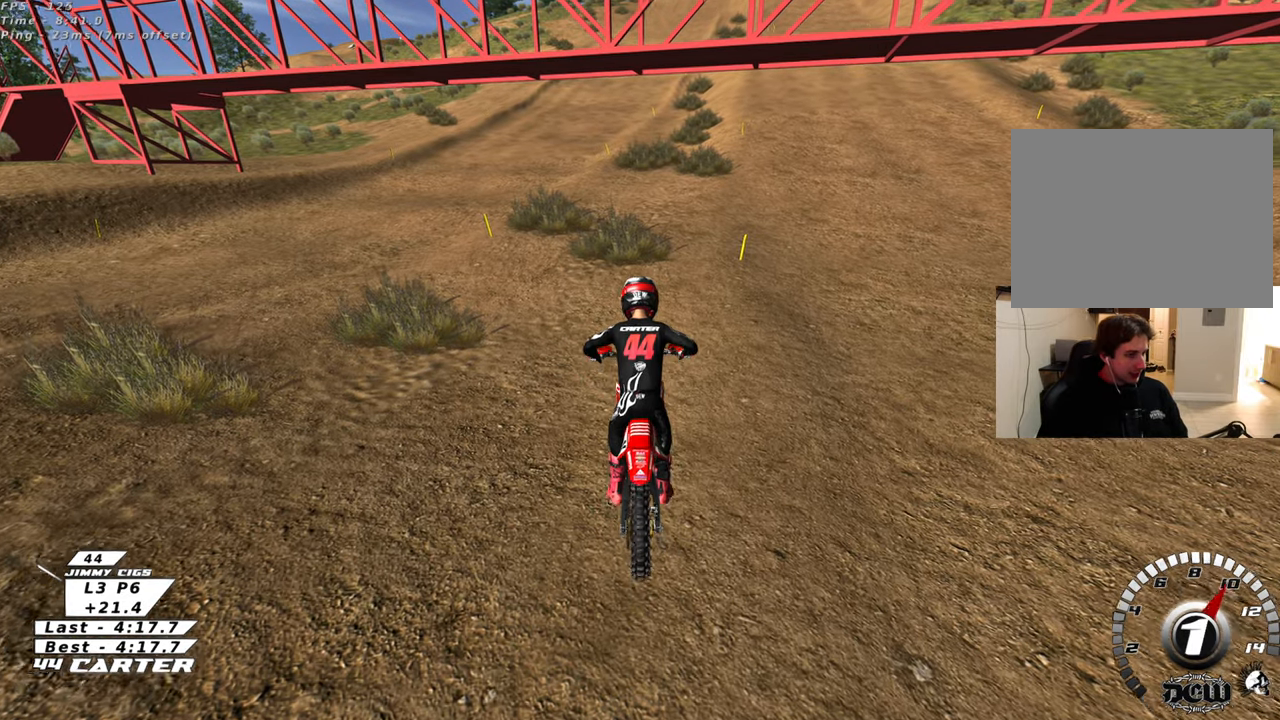
{"buttons": [], "left_stick": "up", "right_stick": "left", "events": [[50, "X", "down"], [150, "X", "up"], [200, "R2", "up"], [500, "right_stick", "left"]]}
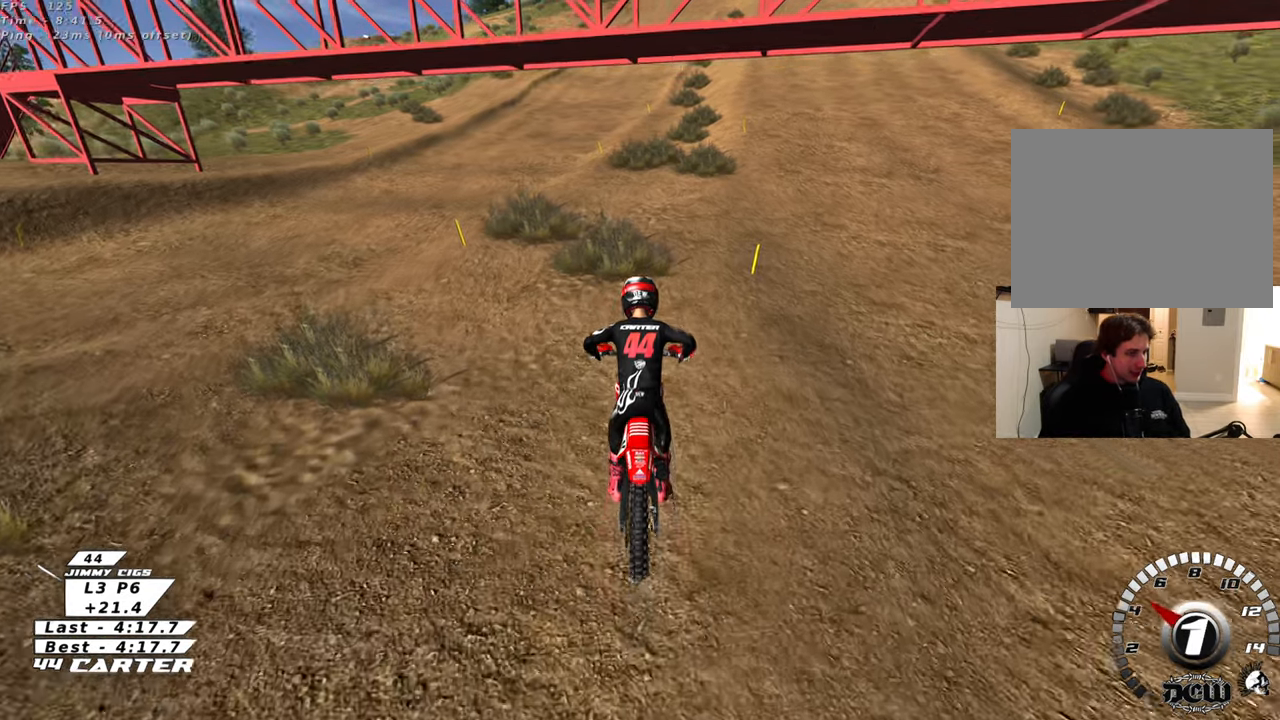
{"buttons": ["R2", "R3"], "left_stick": "up", "right_stick": "center", "events": [[50, "R2", "down"], [50, "R3", "down"], [150, "right_stick", "center"]]}
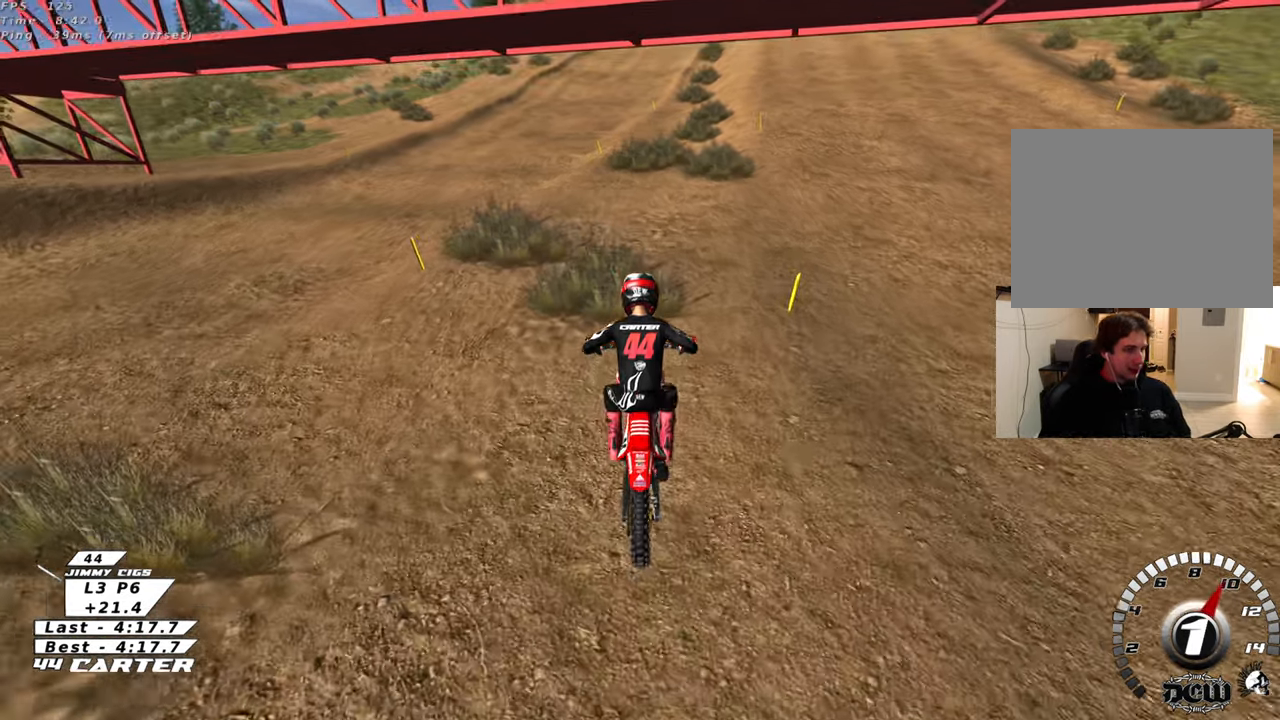
{"buttons": ["R2", "R3"], "left_stick": "up", "right_stick": "center", "events": []}
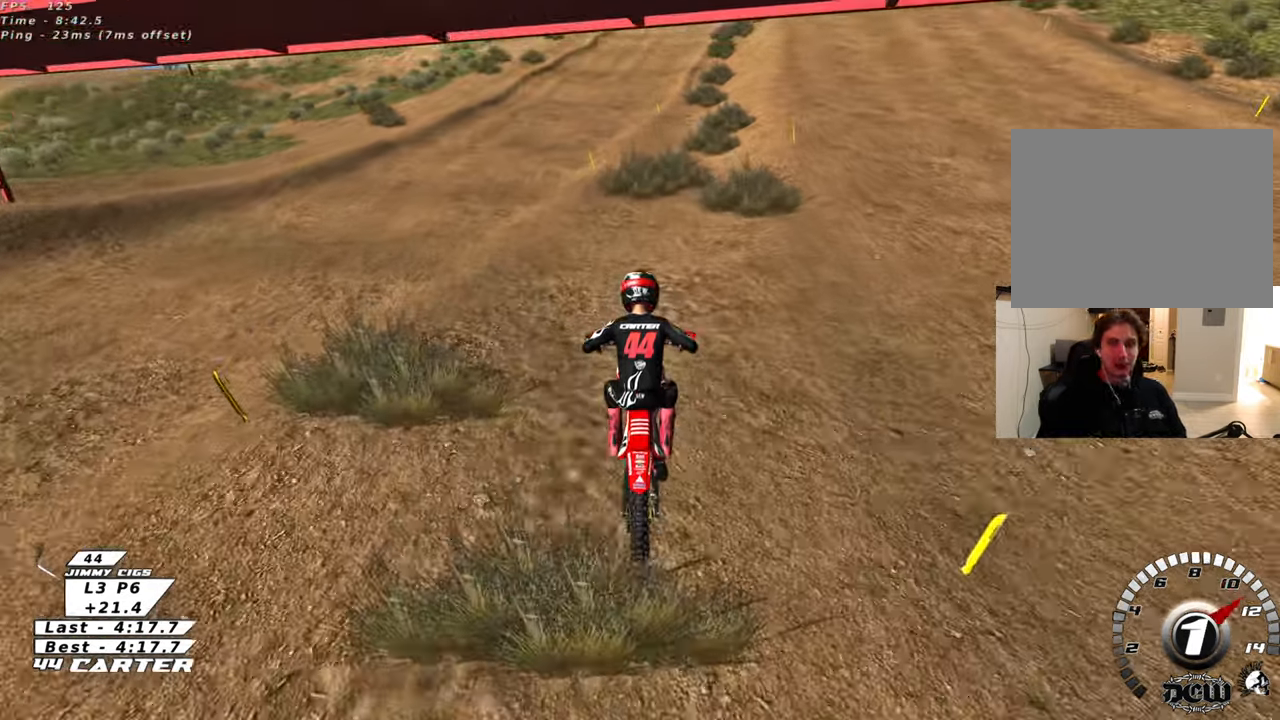
{"buttons": [], "left_stick": "up-left", "right_stick": "center", "events": [[267, "left_stick", "up-left"], [383, "R2", "up"], [400, "R3", "up"]]}
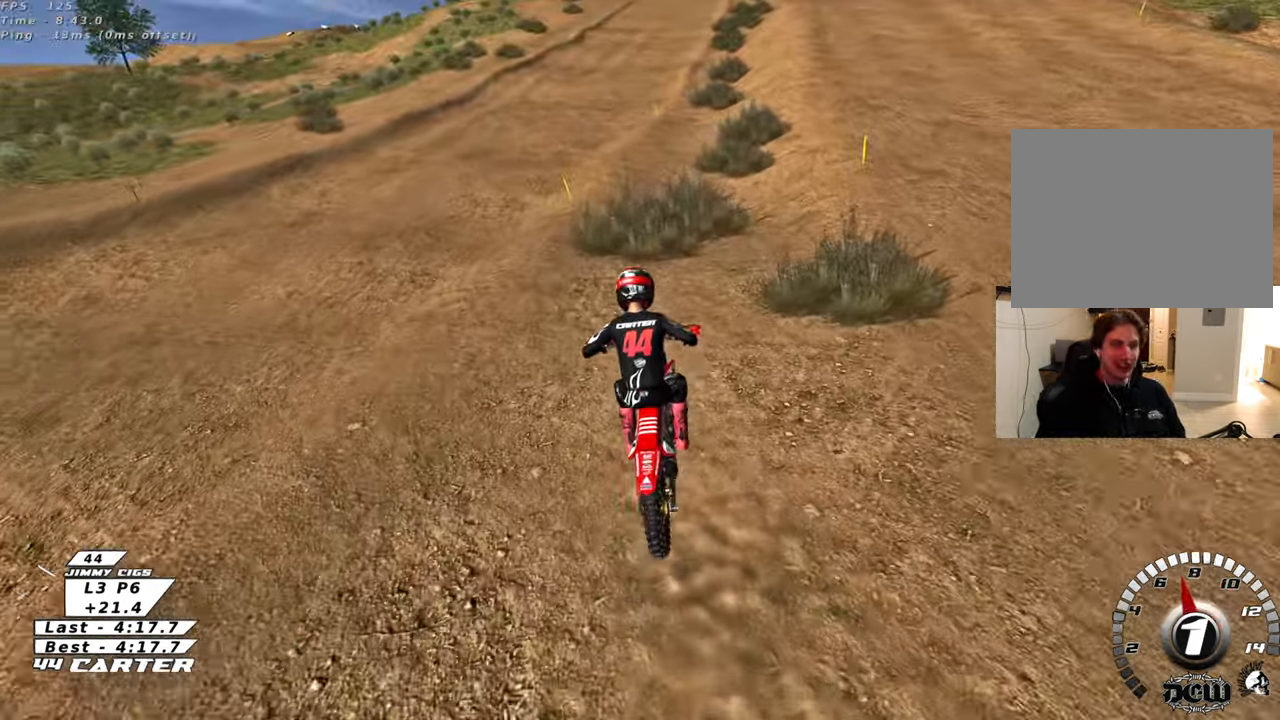
{"buttons": [], "left_stick": "left", "right_stick": "center", "events": [[183, "X", "down"], [233, "left_stick", "left"], [283, "X", "up"], [367, "X", "down"], [483, "X", "up"]]}
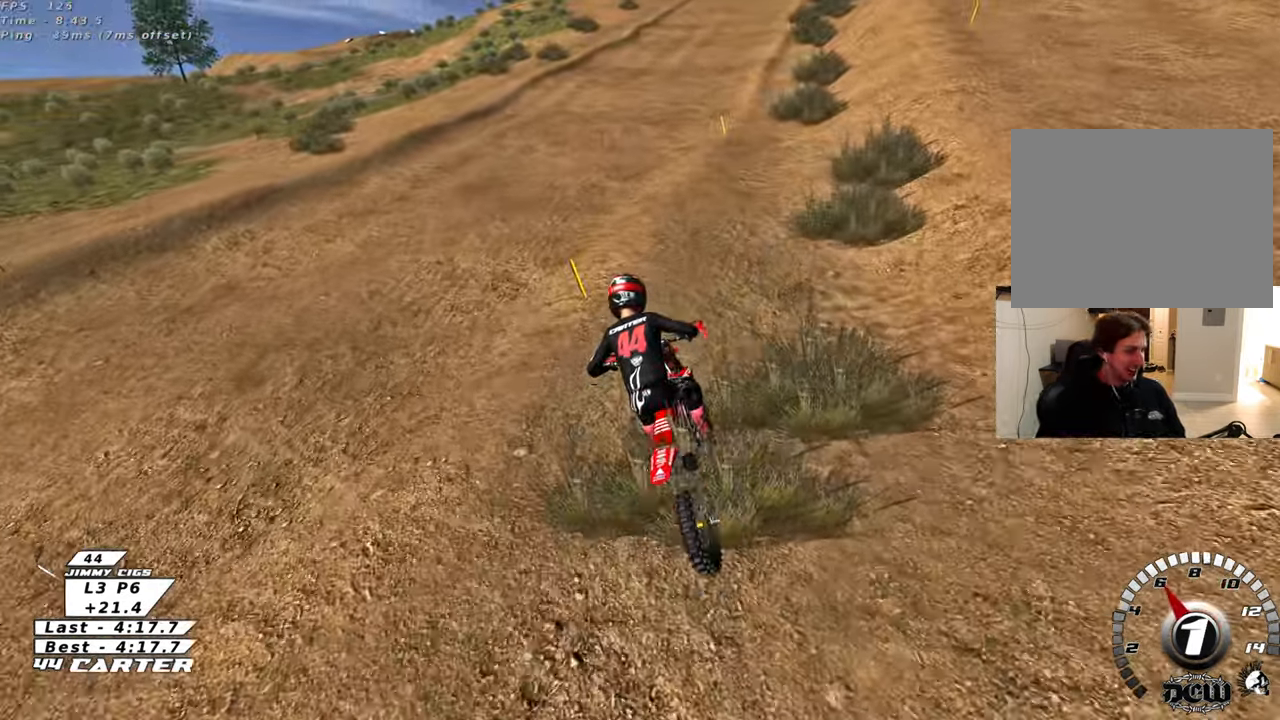
{"buttons": [], "left_stick": "left", "right_stick": "center", "events": []}